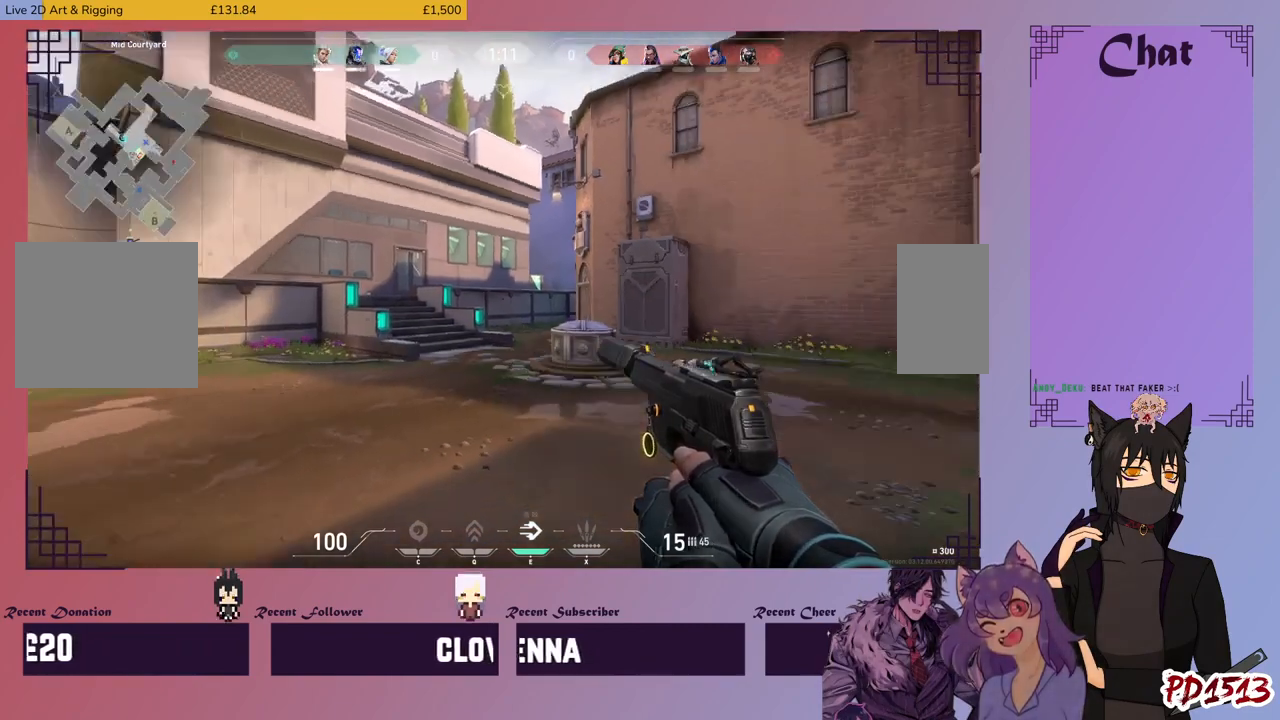
Gameplay with keyboard and mouse; each line is a JSON object with the keys and mouse buttons held at the frame after it. "events" lists presses ("down") and releases ("up") of "a", "c", "ctrl", "d", "e", "f", "q", "r", "s", "shift", "space", "tab", "v", "w", "x", "z", "mouse_left", "mouse_wheel", "mouse_right", "mouse_mb4" and "mouse_mb5" between this image and that frame as [ms after this image, input, new state], when the widget could be followed in between. "mouse_left", "mouse_wheel", "mouse_right", "mouse_mb4", "mouse_mb5" = the "left", "wheel", "right", "mb4", "mb5" buttons of the "mouse" list. No other keys are recorded. "wheel" means that the mouse wheel is clicked or scrolled. Mouse movement is not recorded.
{"keys": [], "mouse": [], "events": [[33, "d", "down"], [200, "w", "down"], [400, "d", "up"], [500, "w", "up"]]}
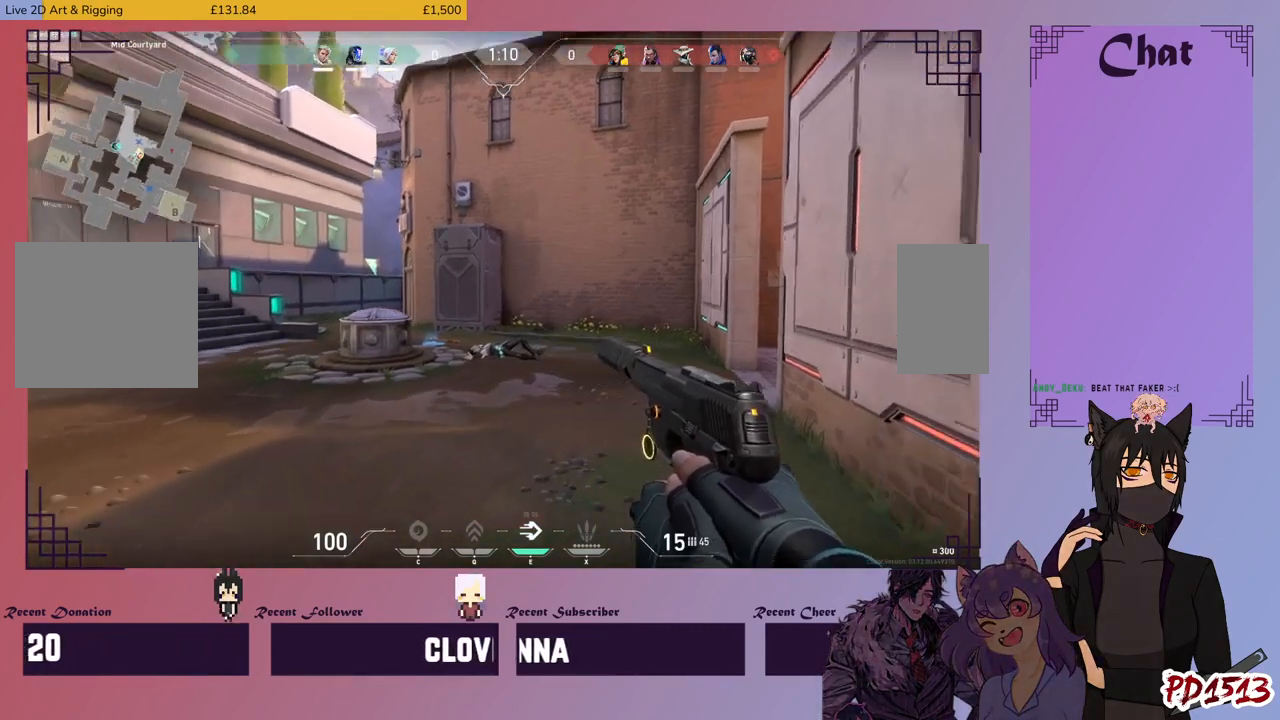
{"keys": ["d"], "mouse": [], "events": [[300, "d", "down"]]}
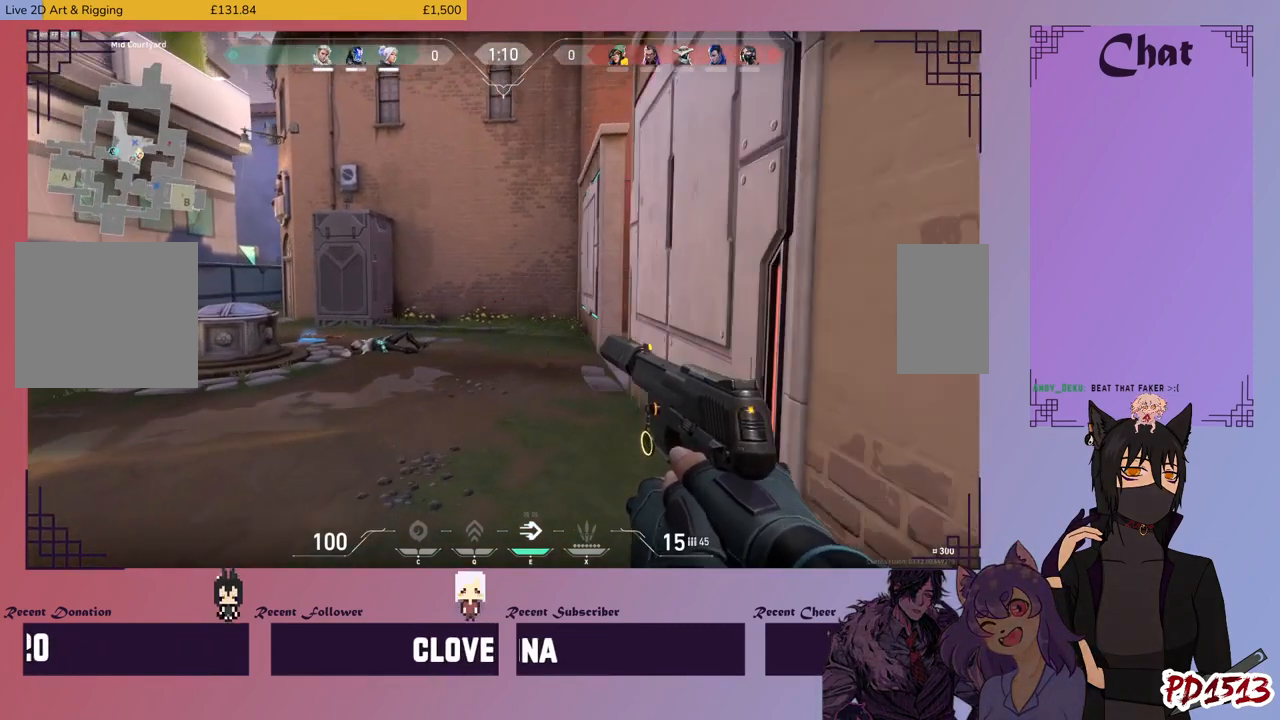
{"keys": [], "mouse": [], "events": [[133, "d", "up"]]}
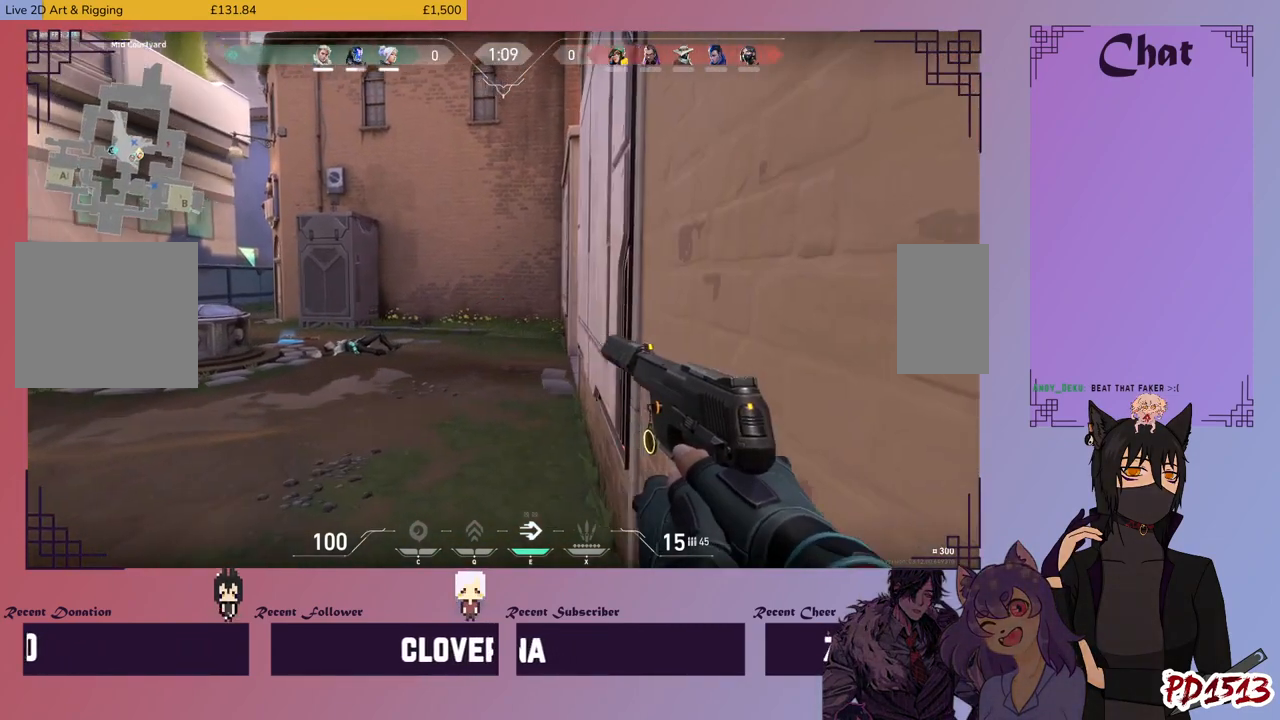
{"keys": [], "mouse": [], "events": []}
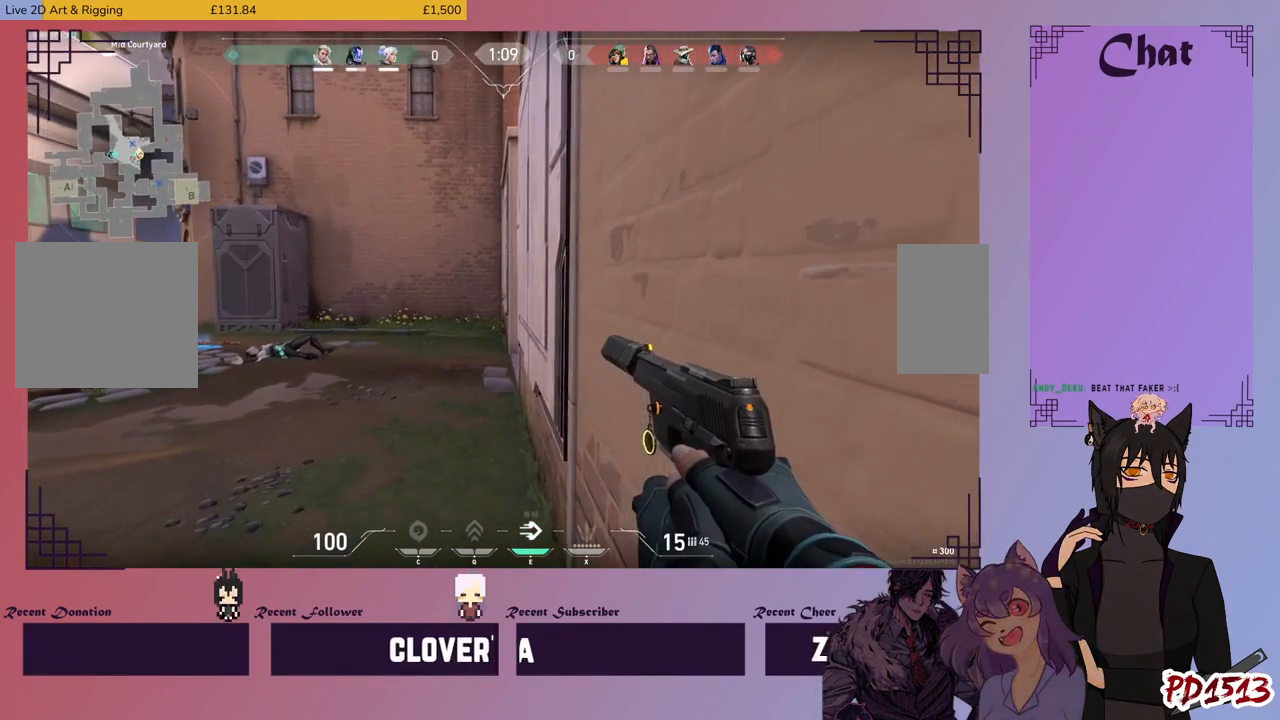
{"keys": ["a"], "mouse": [], "events": [[466, "a", "down"]]}
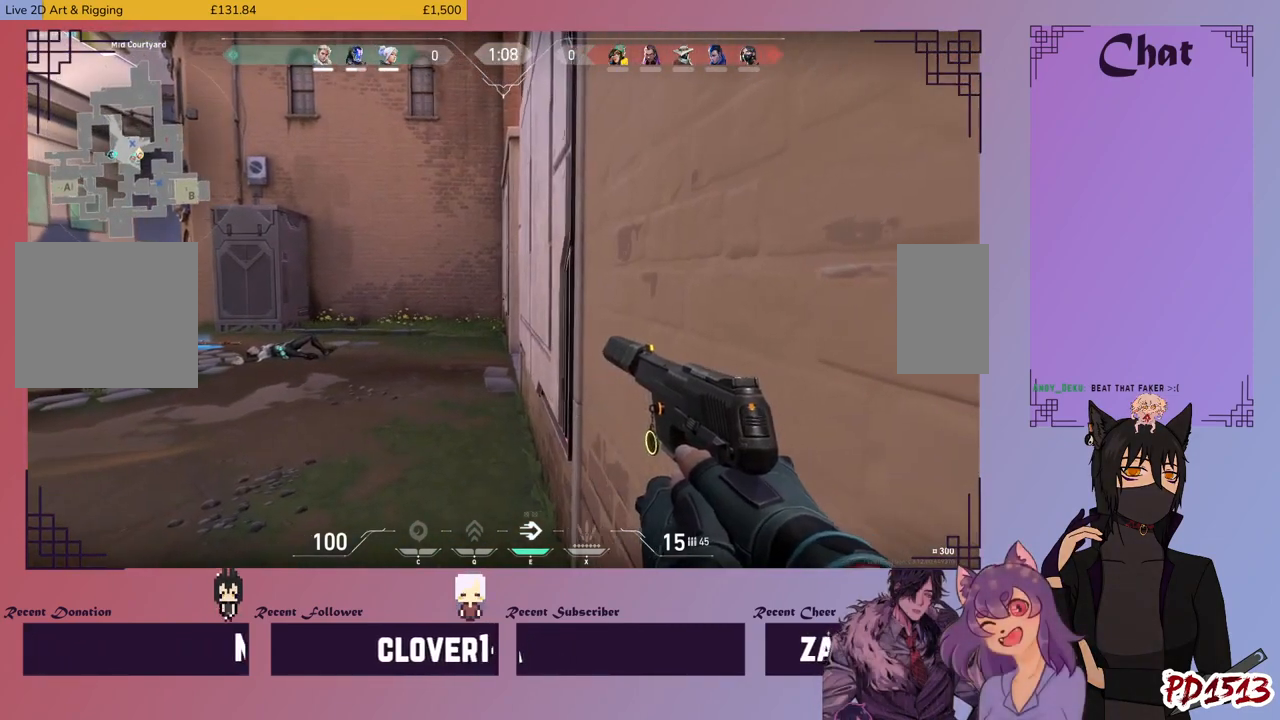
{"keys": [], "mouse": [], "events": [[300, "a", "up"]]}
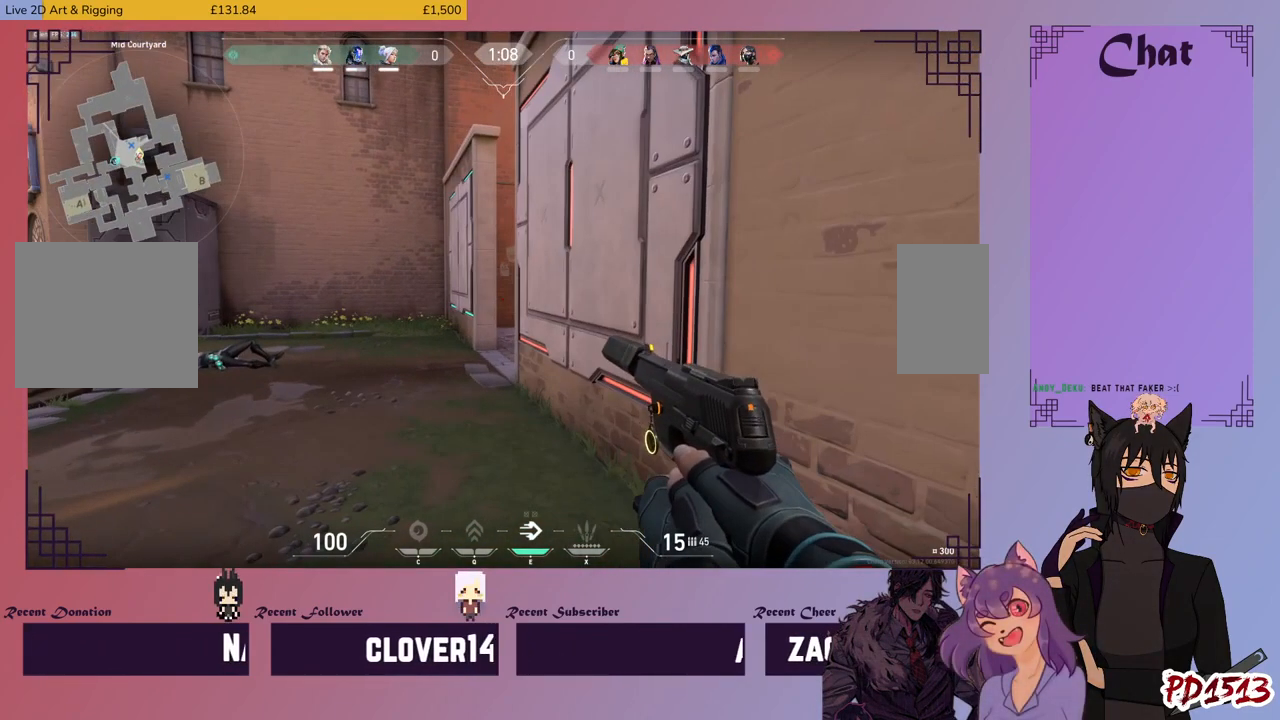
{"keys": [], "mouse": [], "events": []}
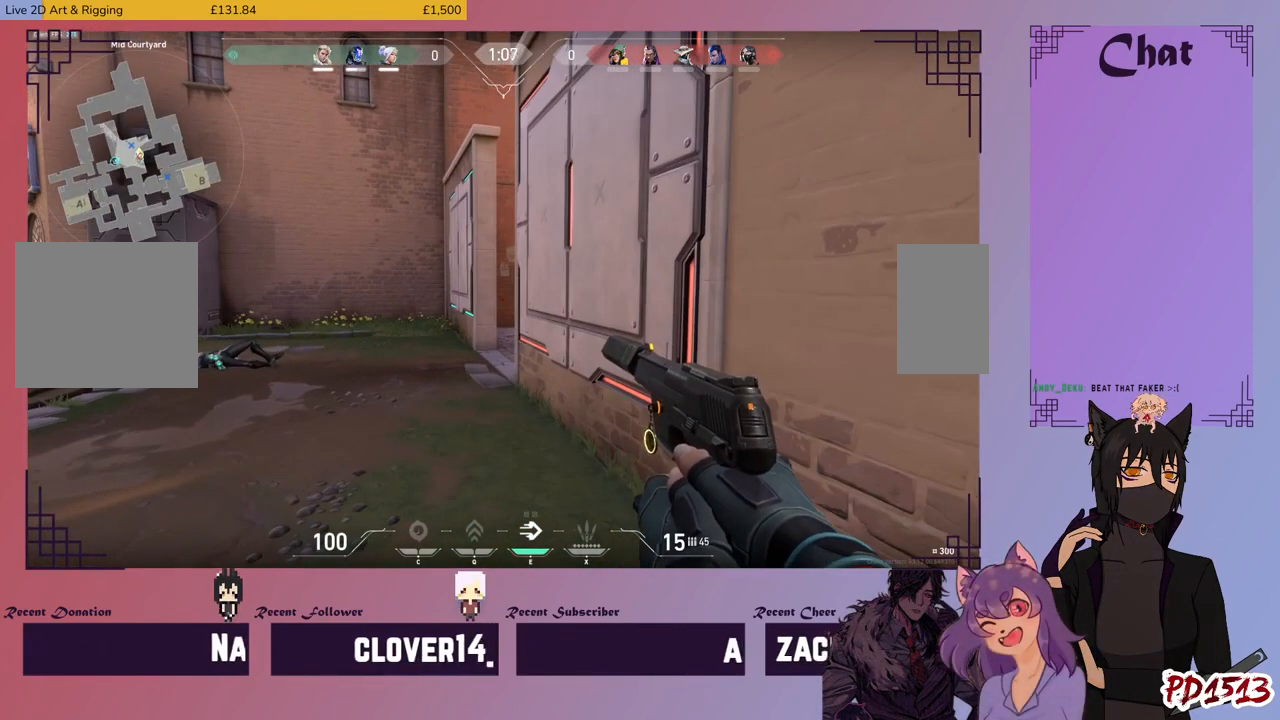
{"keys": [], "mouse": [], "events": []}
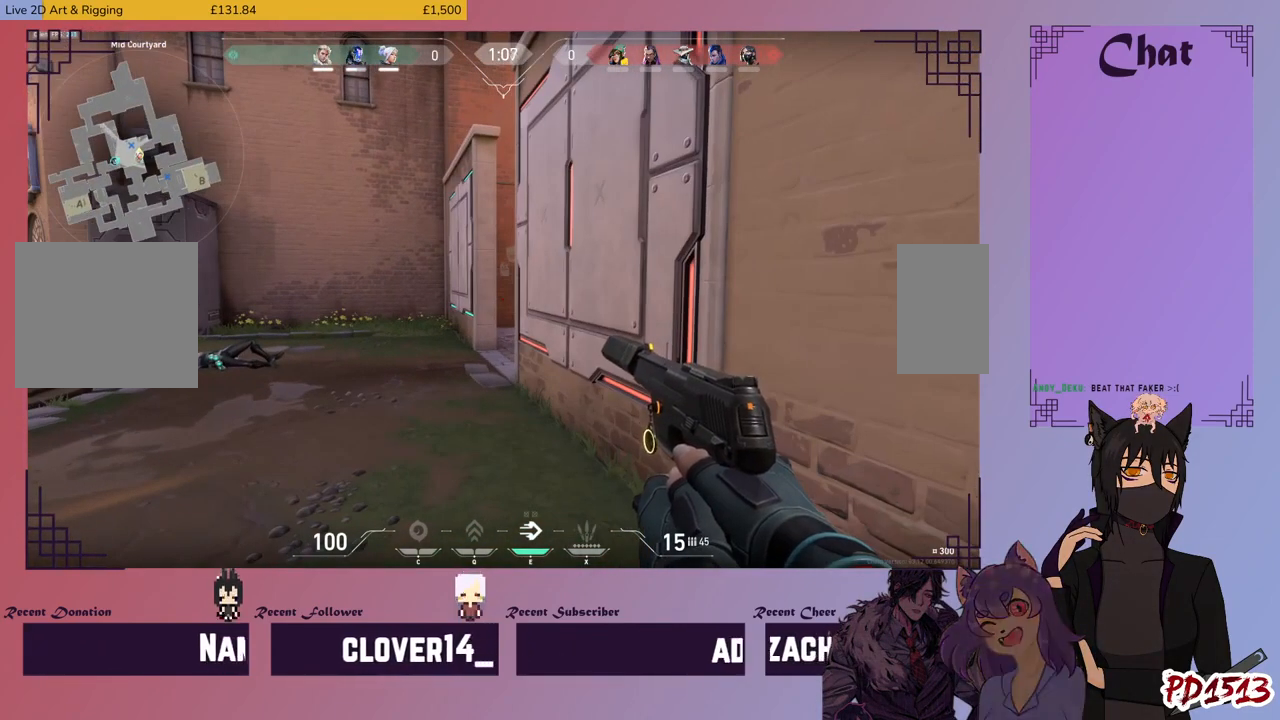
{"keys": [], "mouse": [], "events": []}
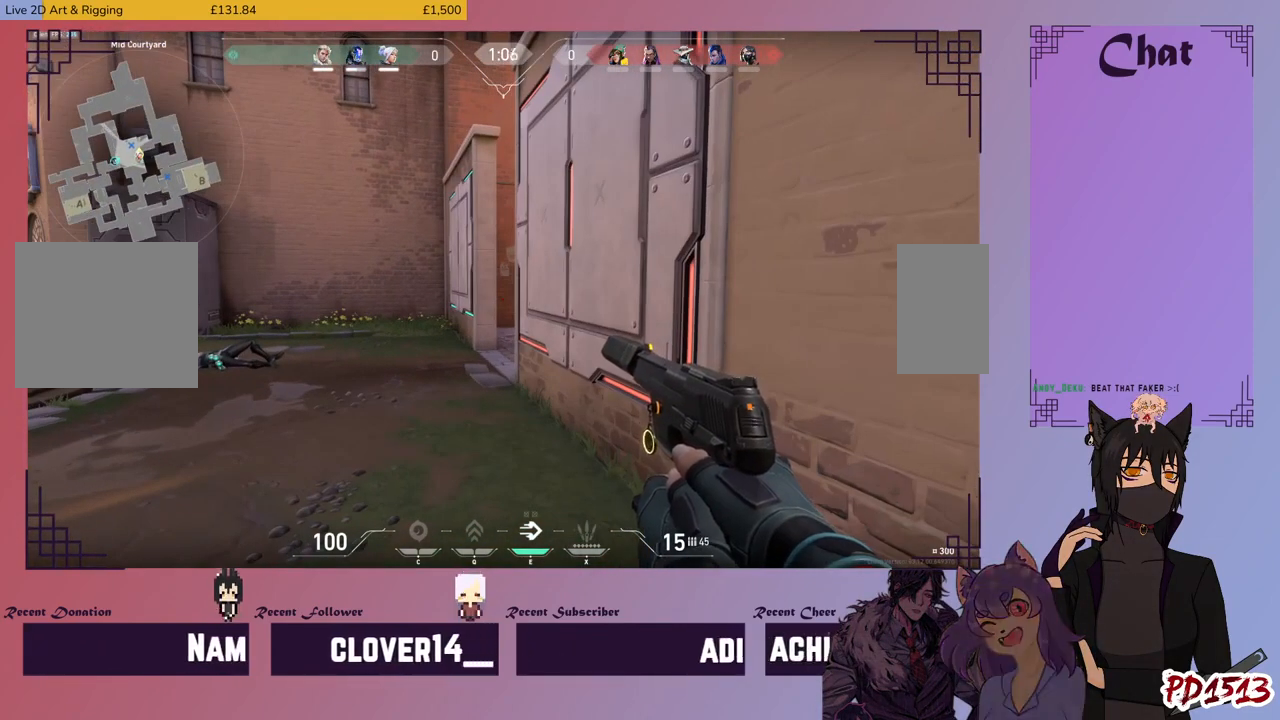
{"keys": [], "mouse": [], "events": []}
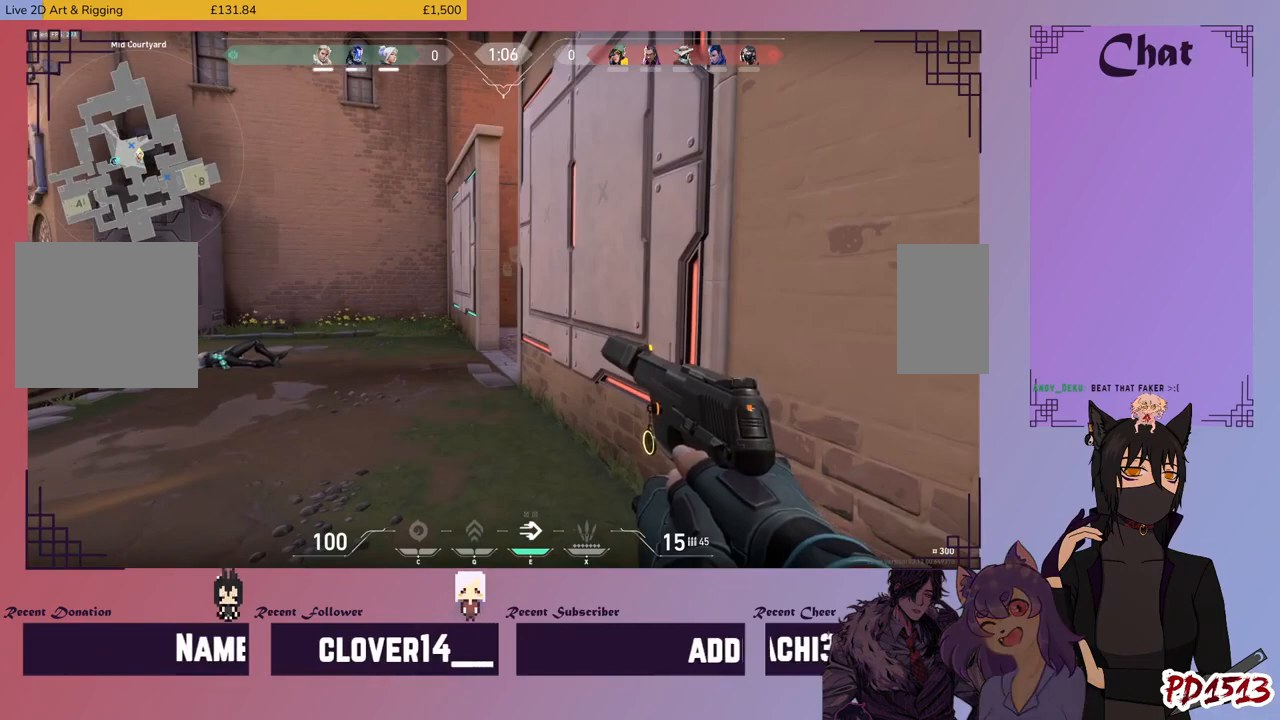
{"keys": [], "mouse": [], "events": []}
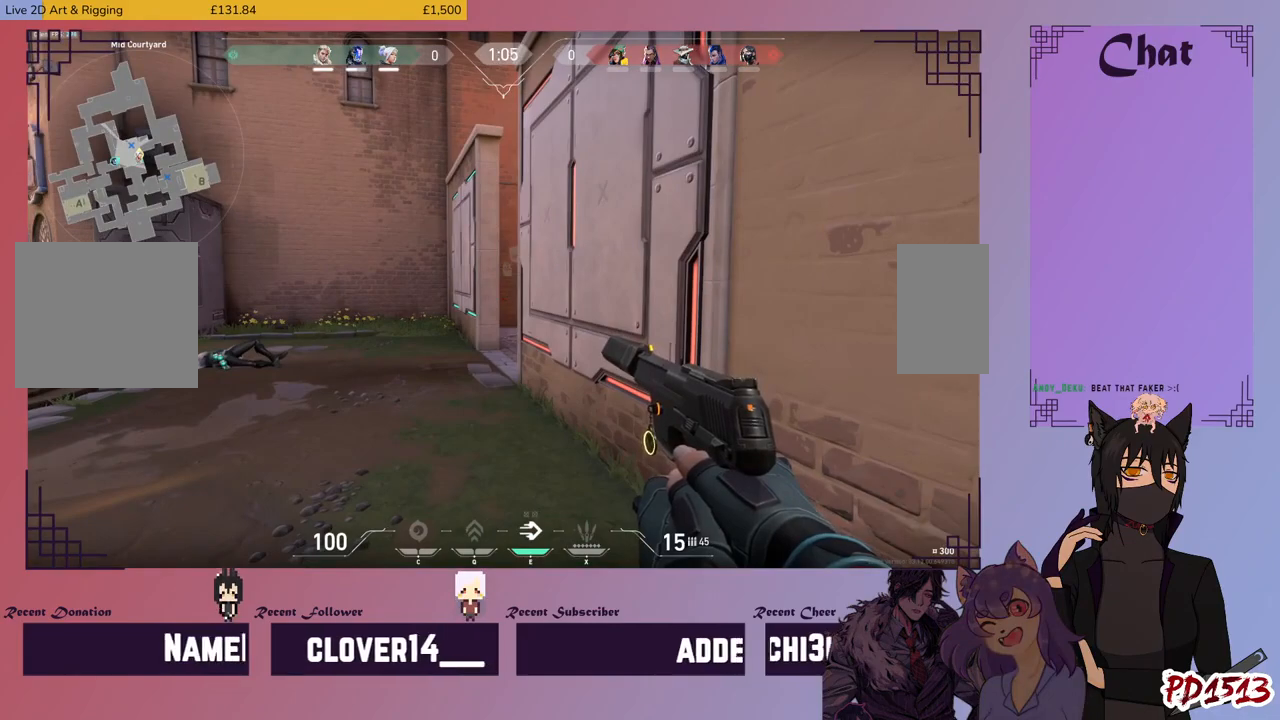
{"keys": ["a"], "mouse": [], "events": [[300, "a", "down"]]}
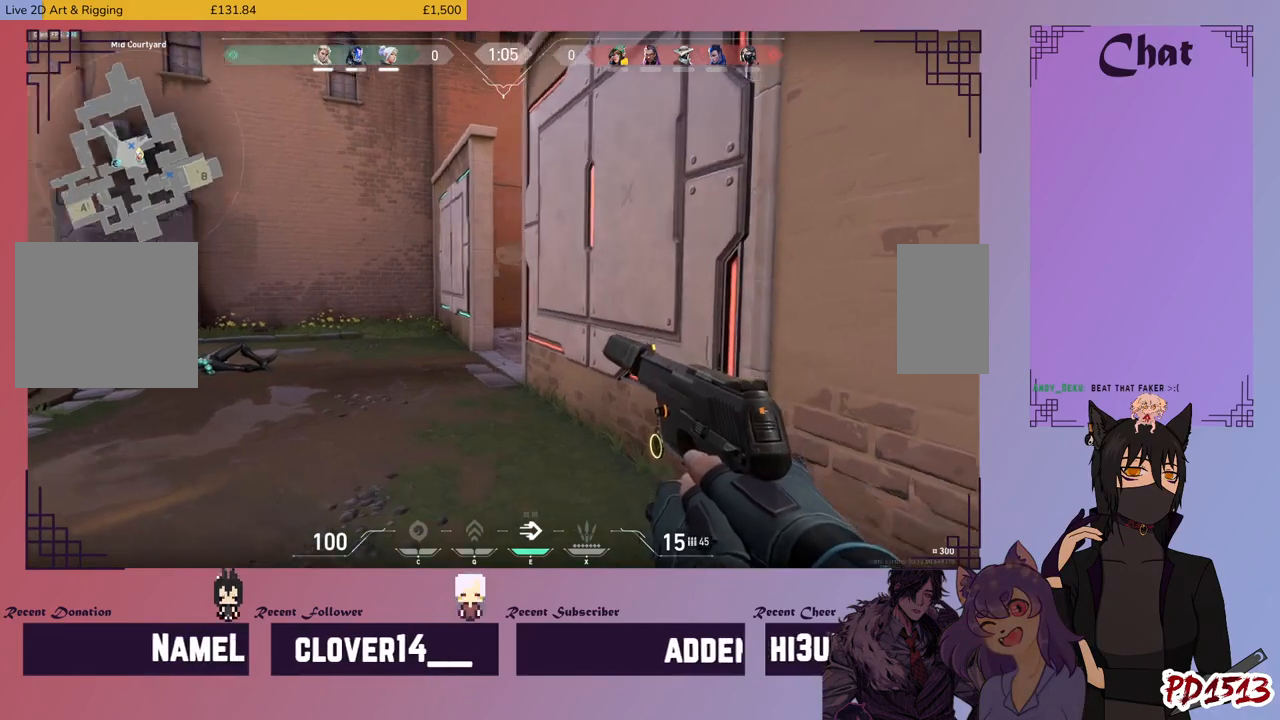
{"keys": ["a"], "mouse": [], "events": []}
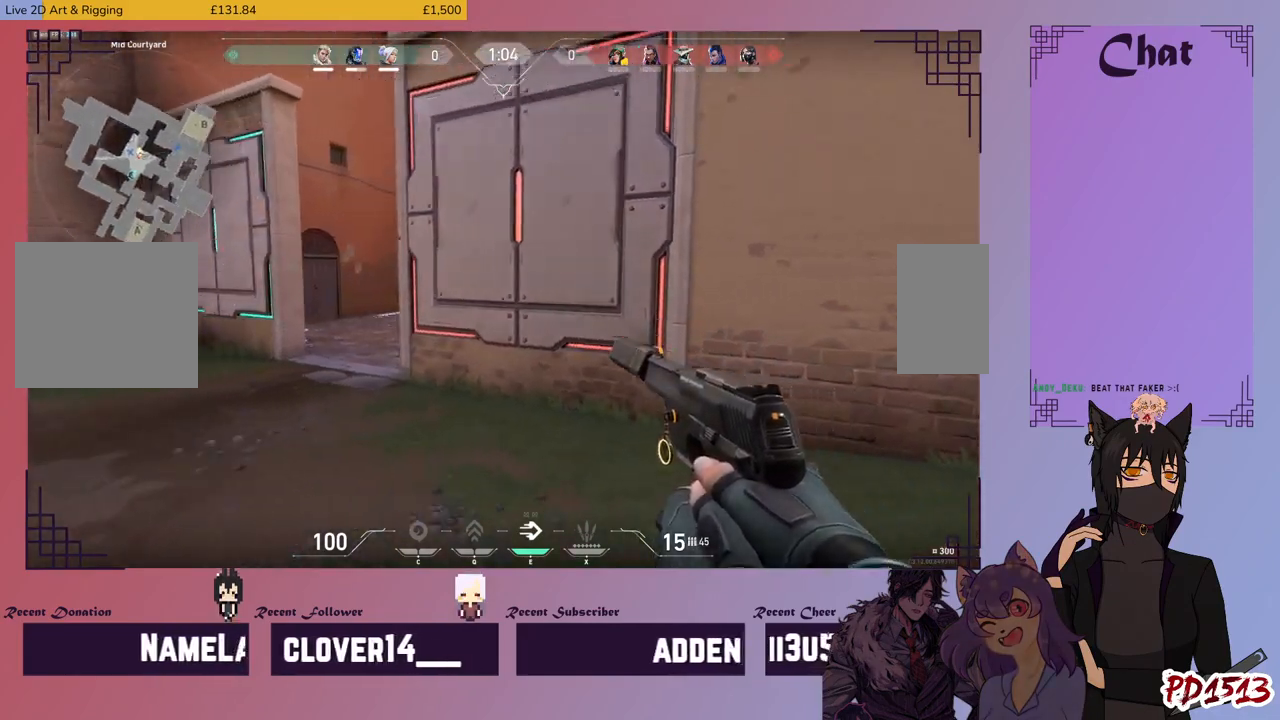
{"keys": ["a"], "mouse": [], "events": []}
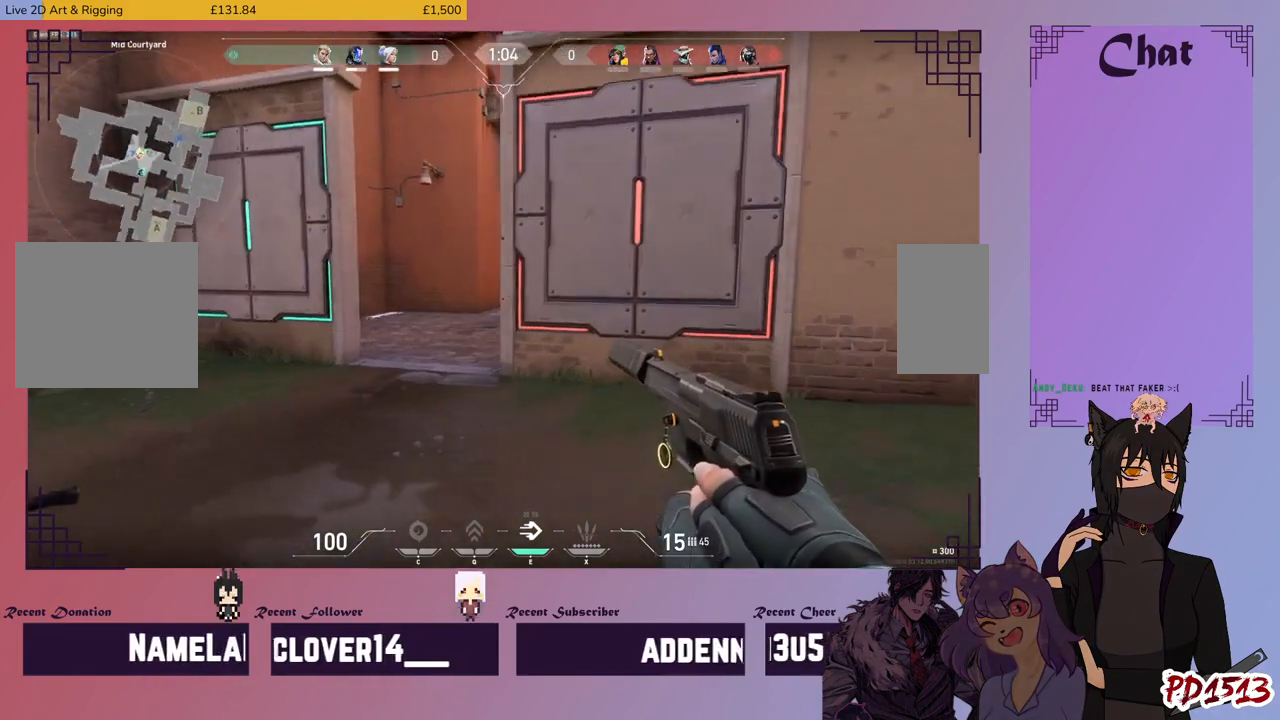
{"keys": ["a"], "mouse": [], "events": []}
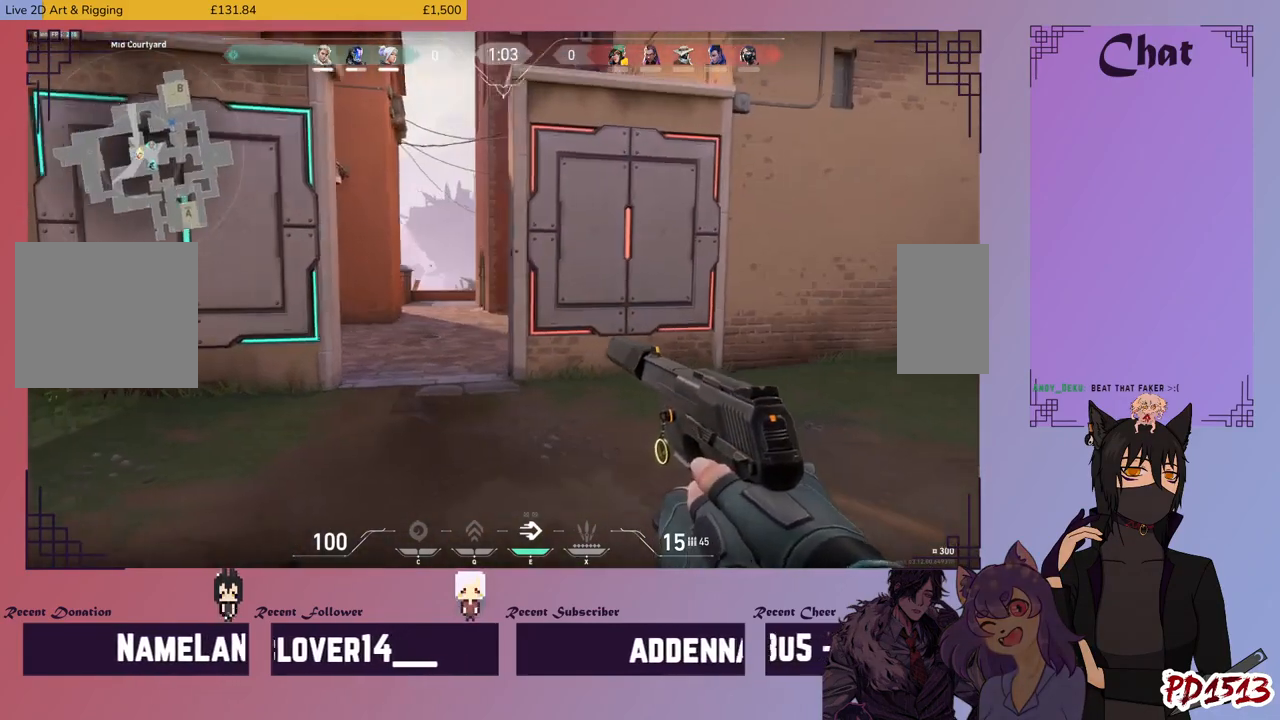
{"keys": ["a"], "mouse": [], "events": []}
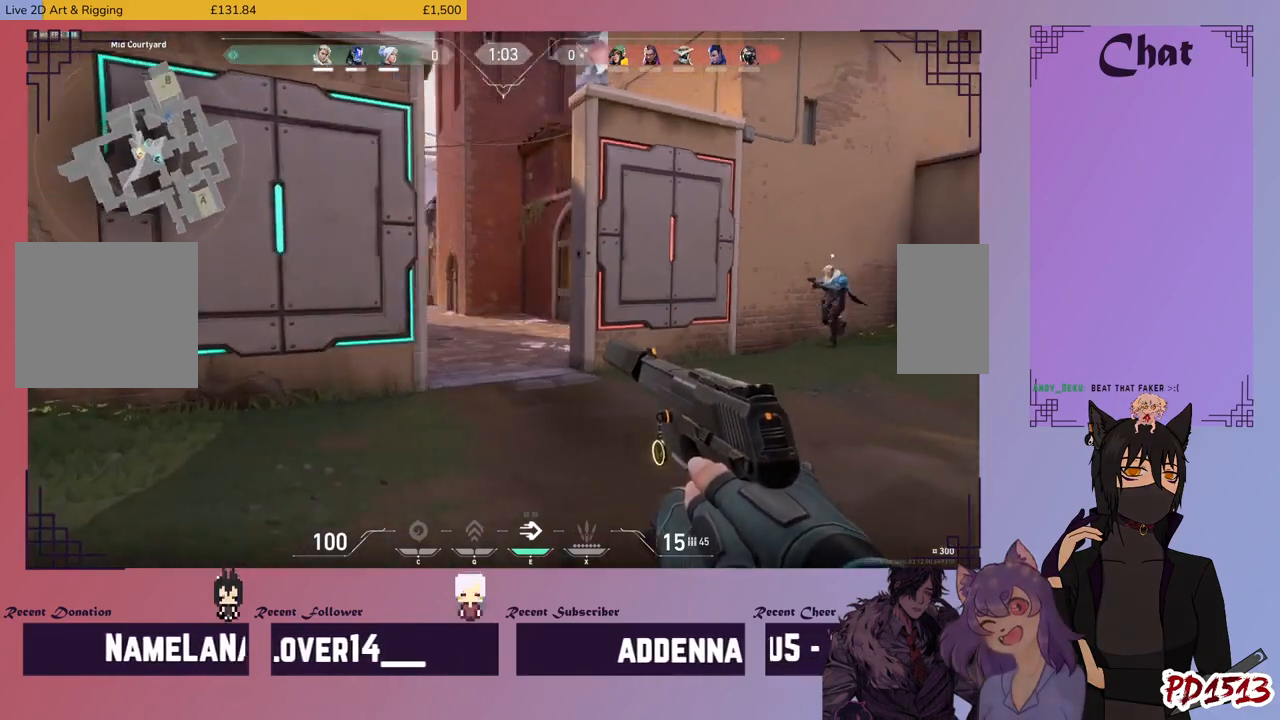
{"keys": ["a"], "mouse": [], "events": []}
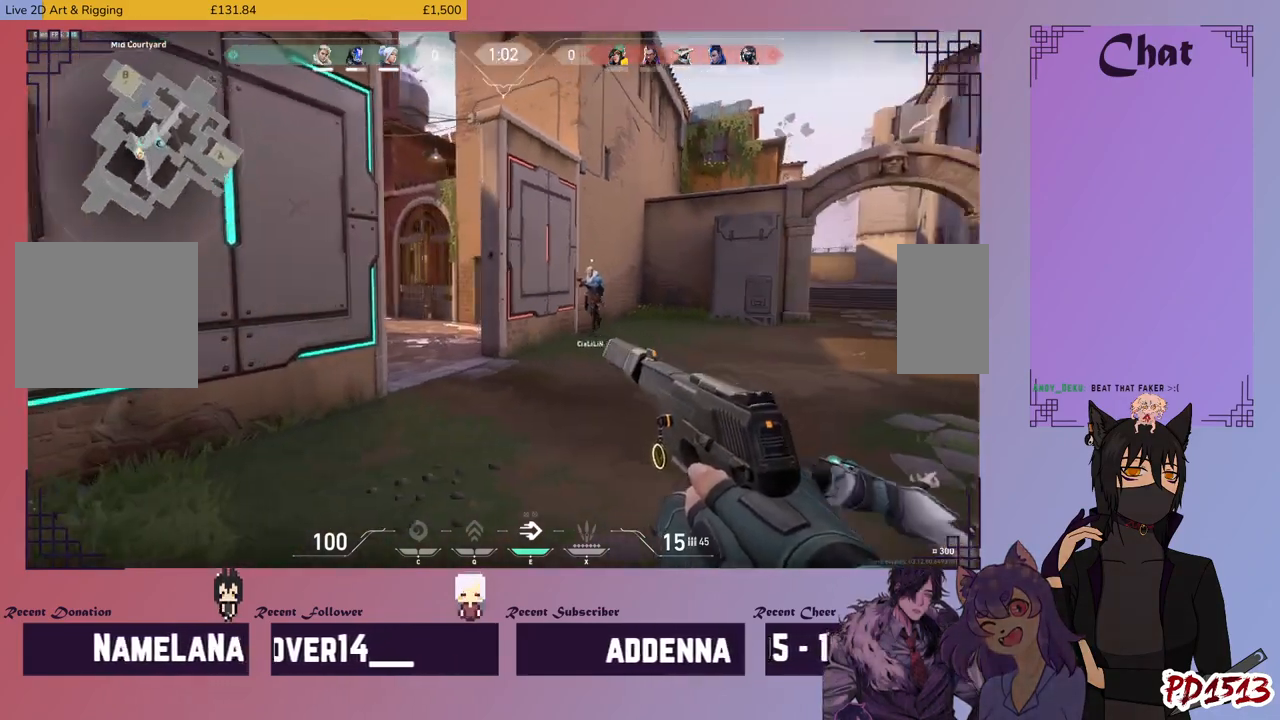
{"keys": ["w"], "mouse": [], "events": [[166, "a", "up"], [233, "w", "down"]]}
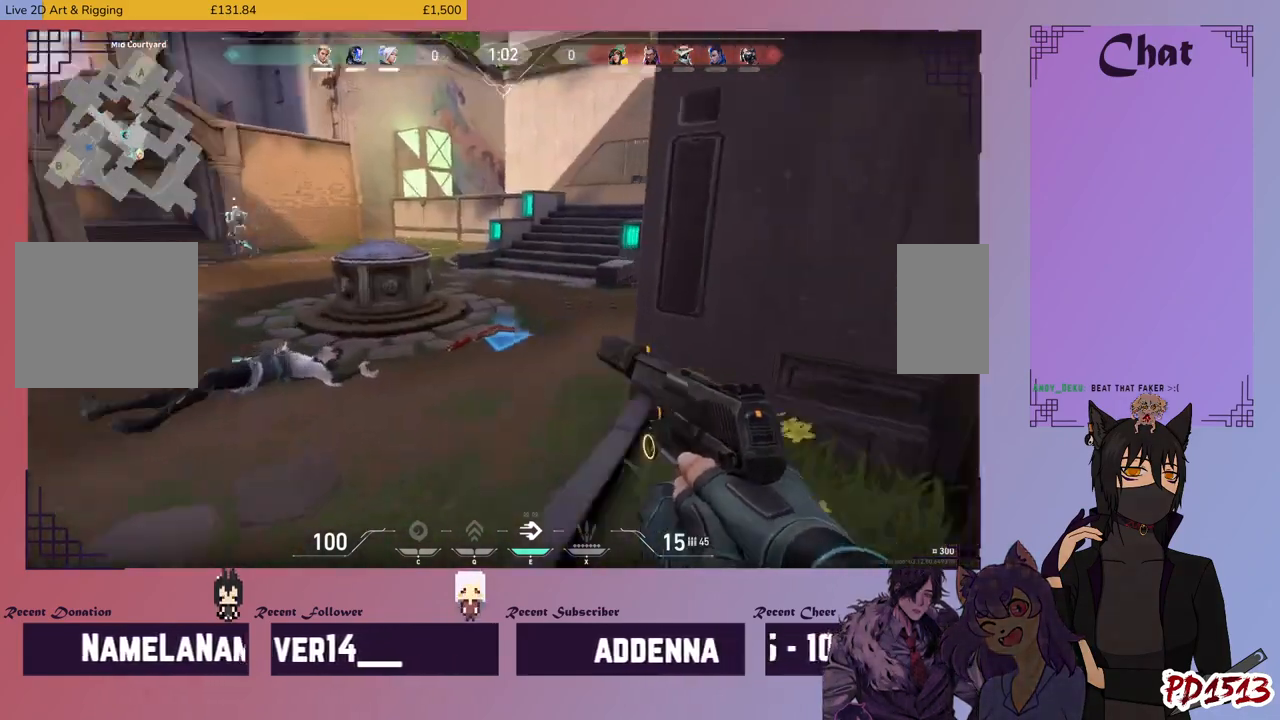
{"keys": ["w"], "mouse": [], "events": [[333, "f", "down"], [400, "f", "up"]]}
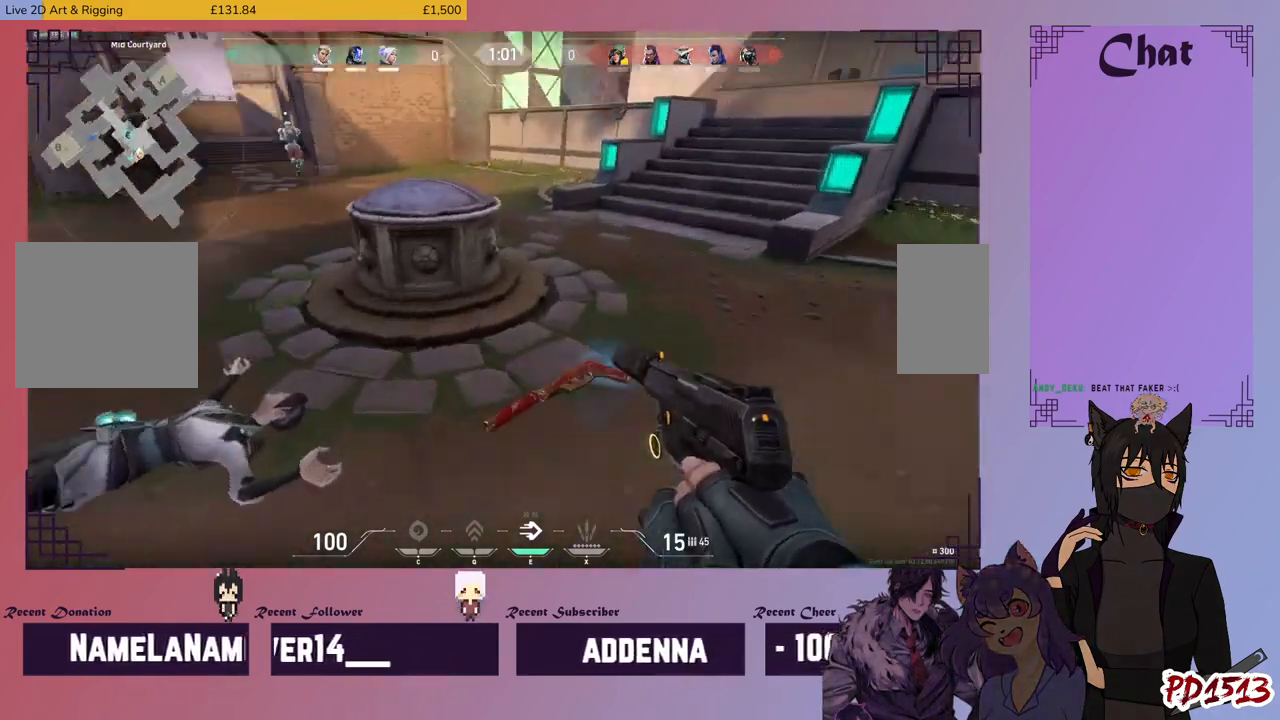
{"keys": ["a"], "mouse": [], "events": [[166, "f", "down"], [233, "f", "up"], [333, "a", "down"], [366, "w", "up"]]}
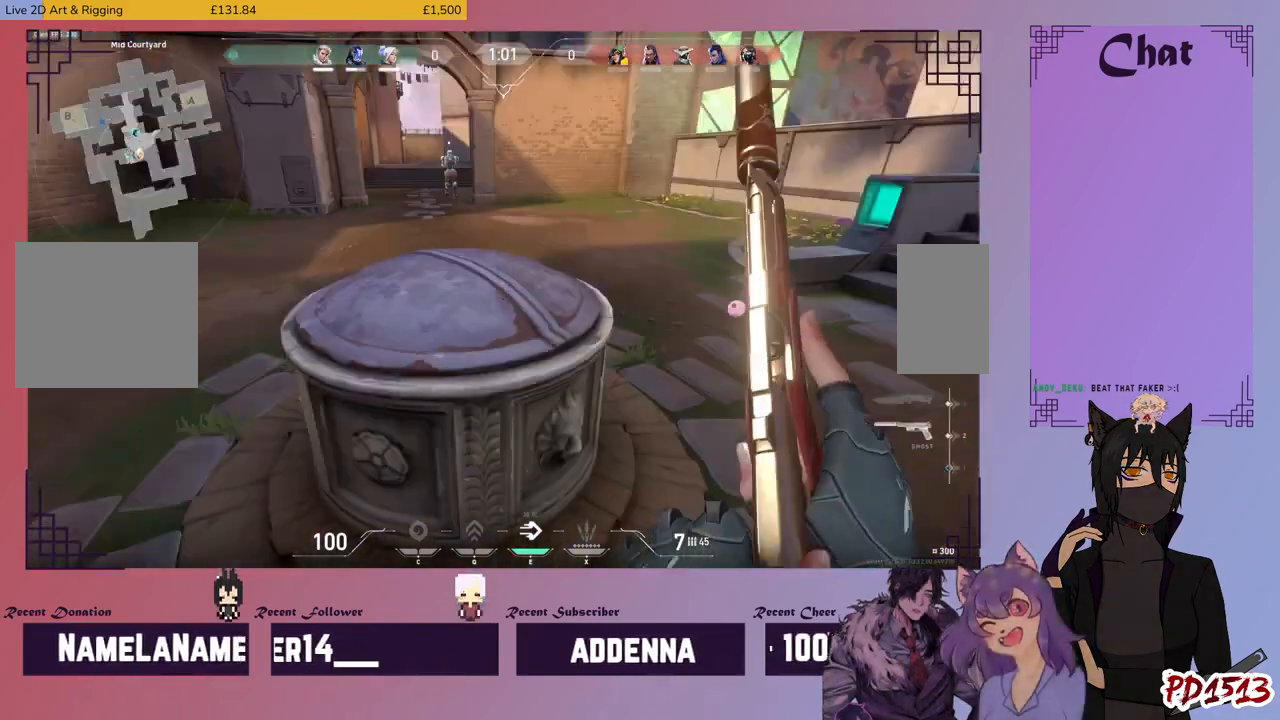
{"keys": ["a", "w"], "mouse": [], "events": [[133, "w", "down"]]}
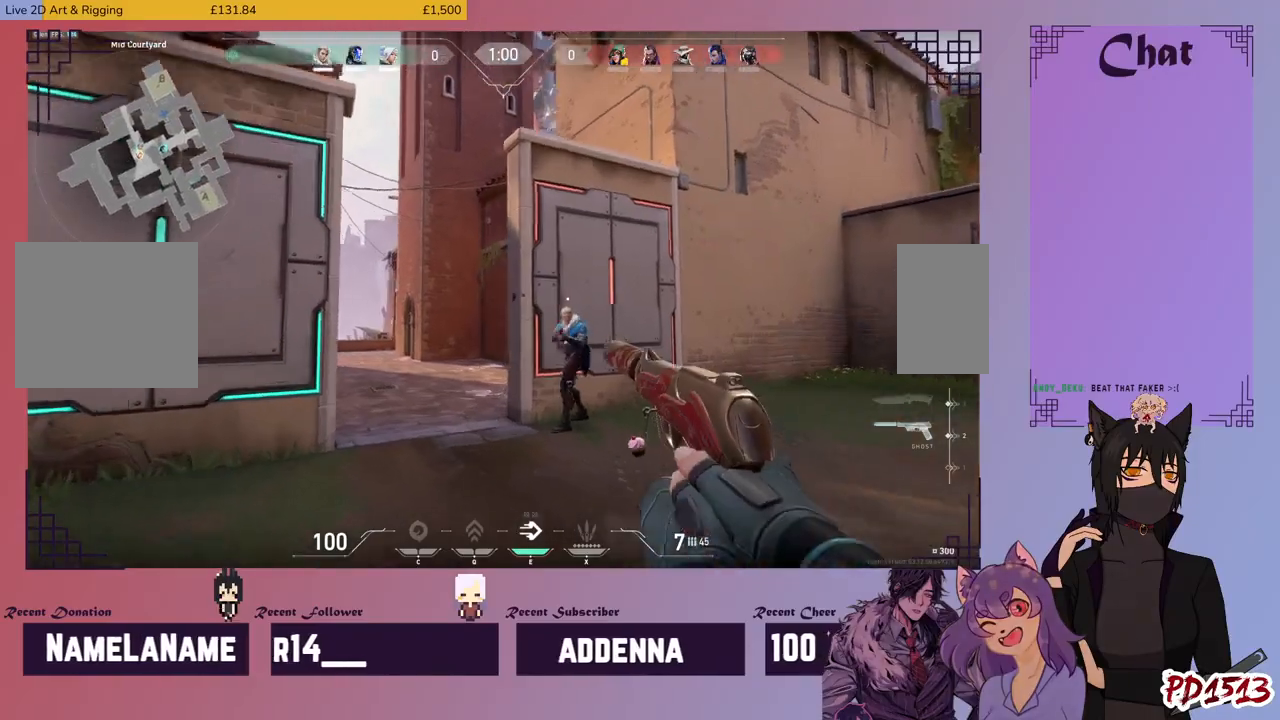
{"keys": ["a", "w"], "mouse": [], "events": [[100, "r", "down"], [133, "r", "up"], [266, "r", "down"], [333, "r", "up"]]}
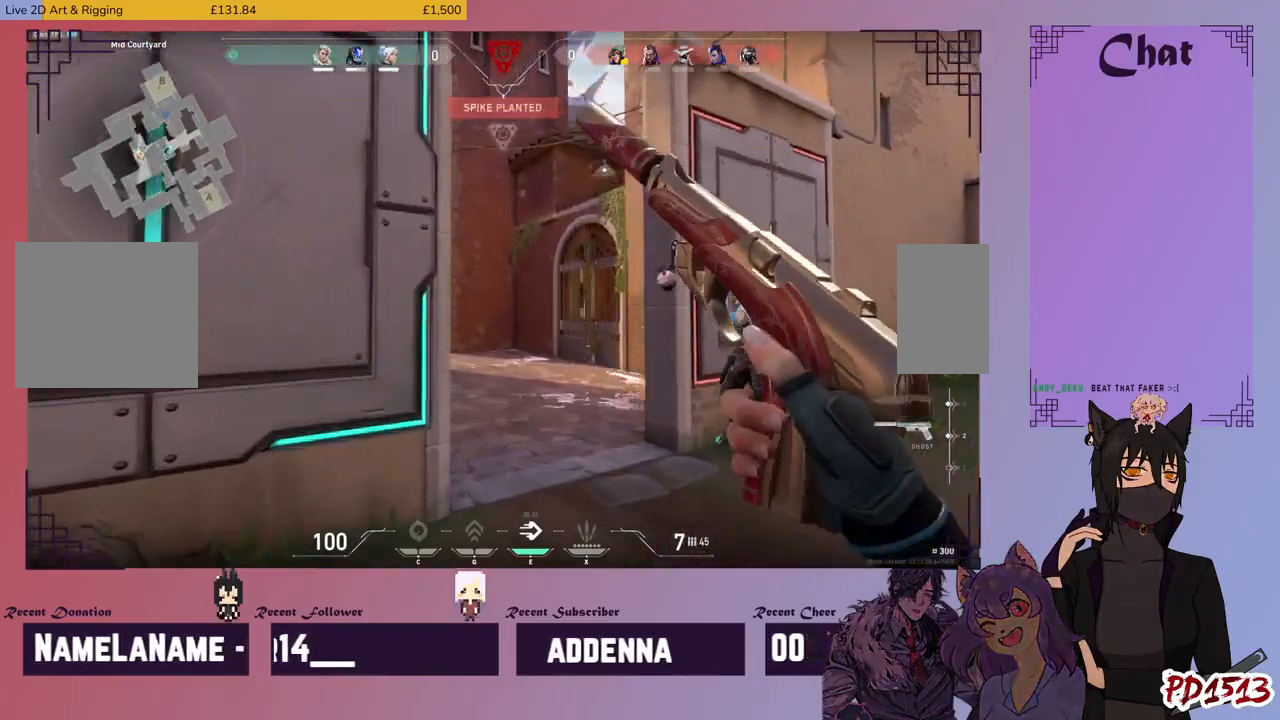
{"keys": ["d", "w"], "mouse": [], "events": [[100, "d", "down"], [100, "w", "up"], [166, "a", "up"], [266, "w", "down"]]}
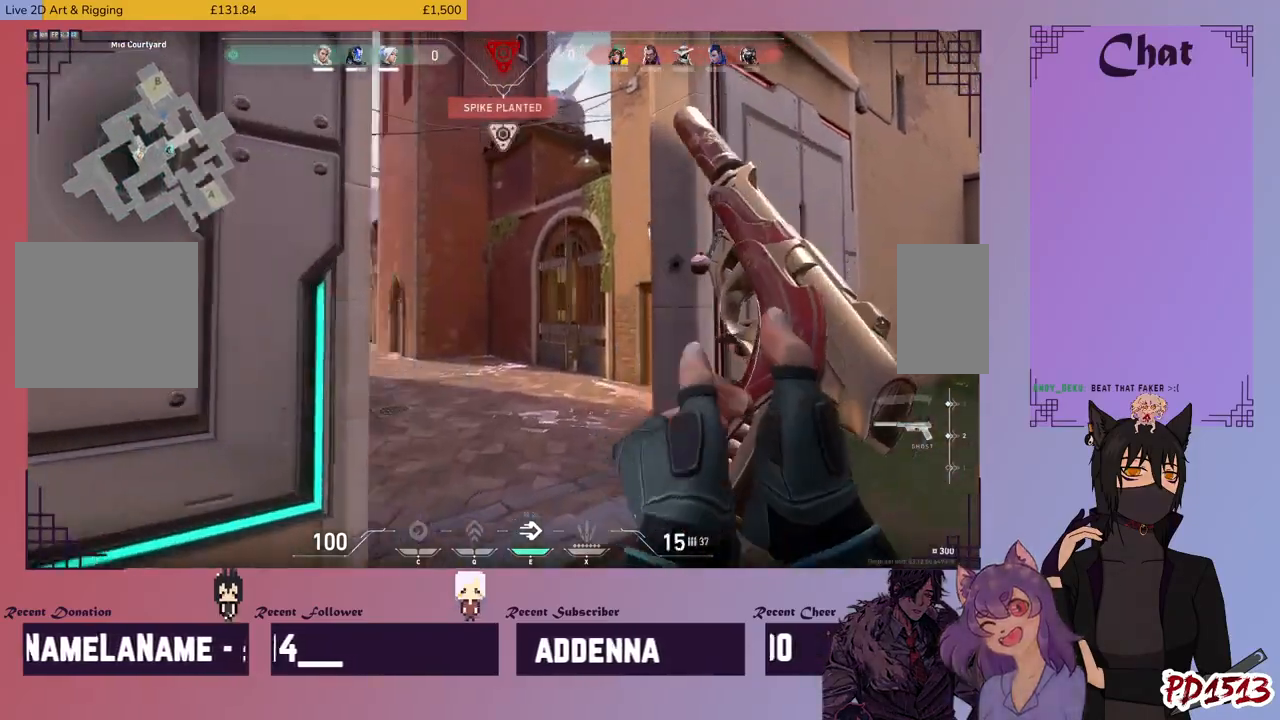
{"keys": ["w"], "mouse": [], "events": [[133, "d", "up"]]}
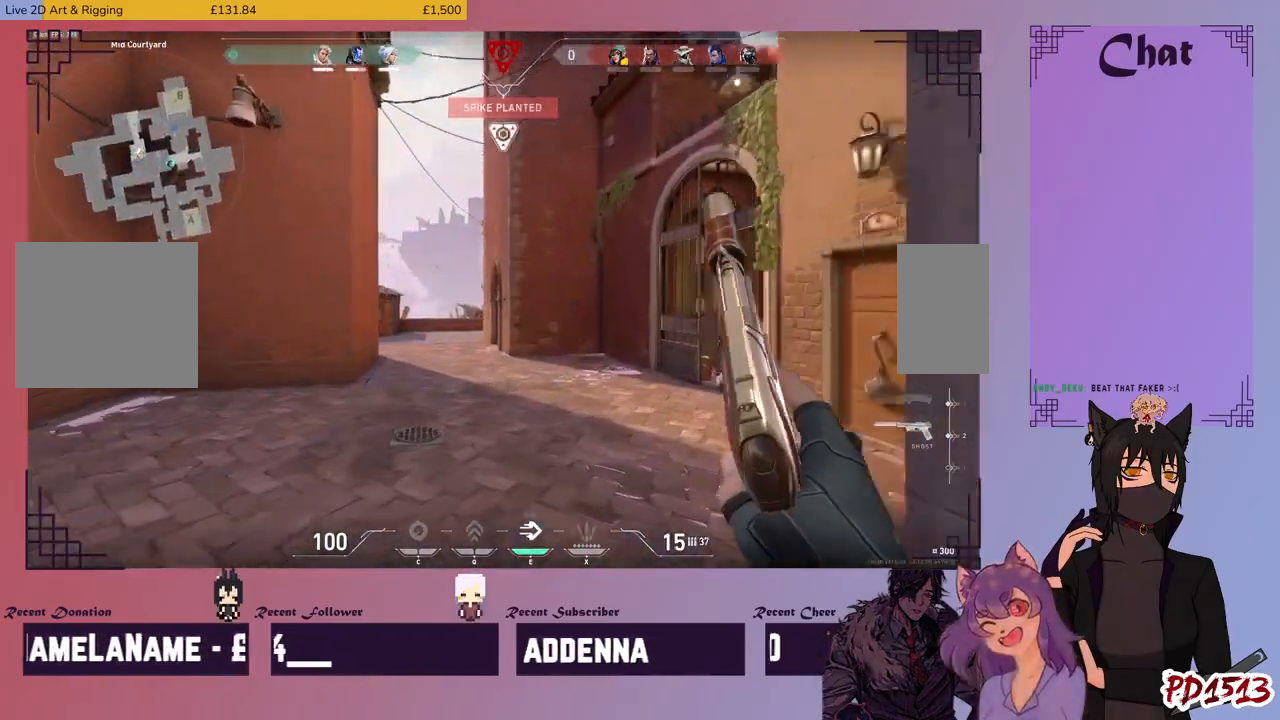
{"keys": ["w"], "mouse": [], "events": []}
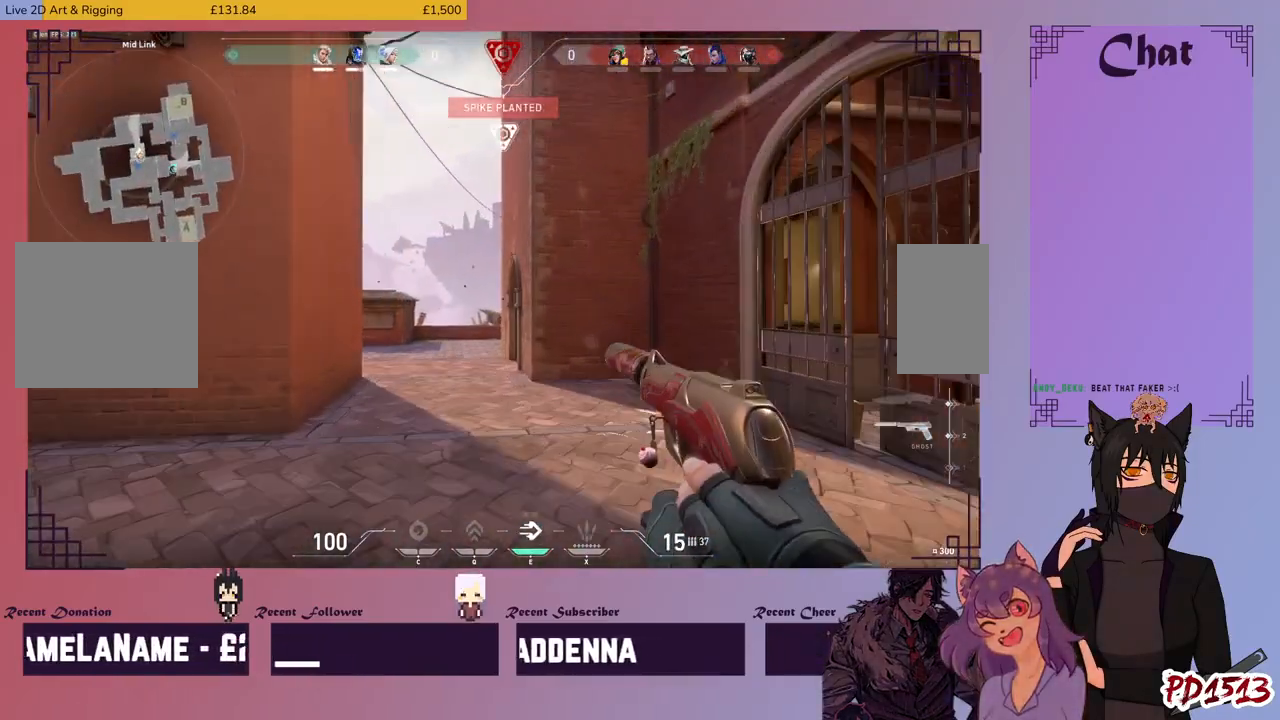
{"keys": ["w"], "mouse": [], "events": []}
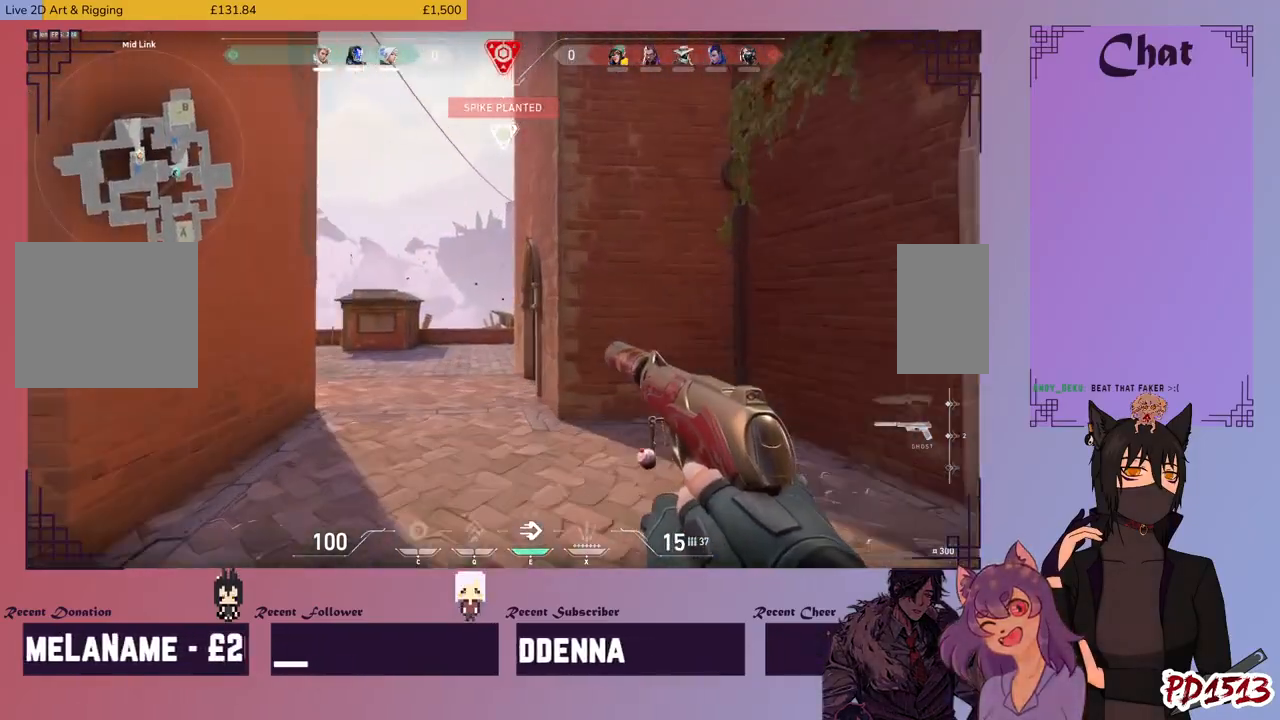
{"keys": ["w"], "mouse": [], "events": [[66, "d", "down"], [266, "d", "up"]]}
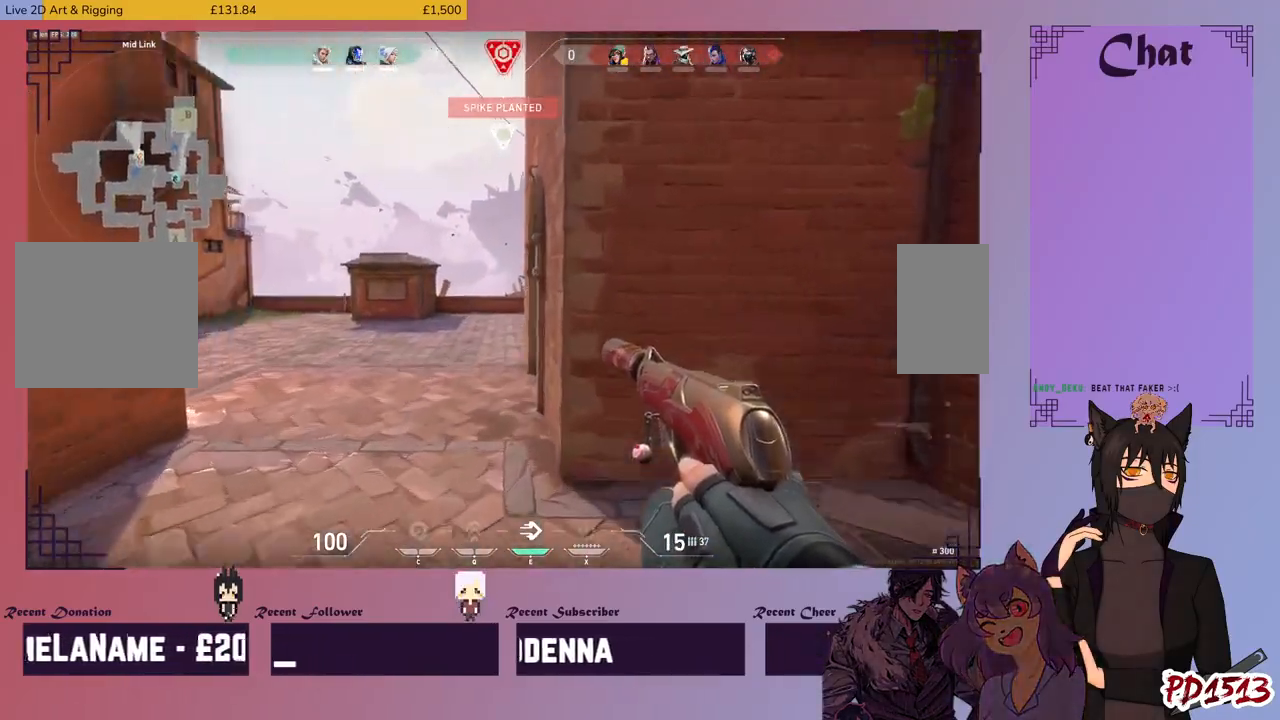
{"keys": ["a", "shift"], "mouse": [], "events": [[166, "shift", "down"], [366, "a", "down"], [466, "w", "up"]]}
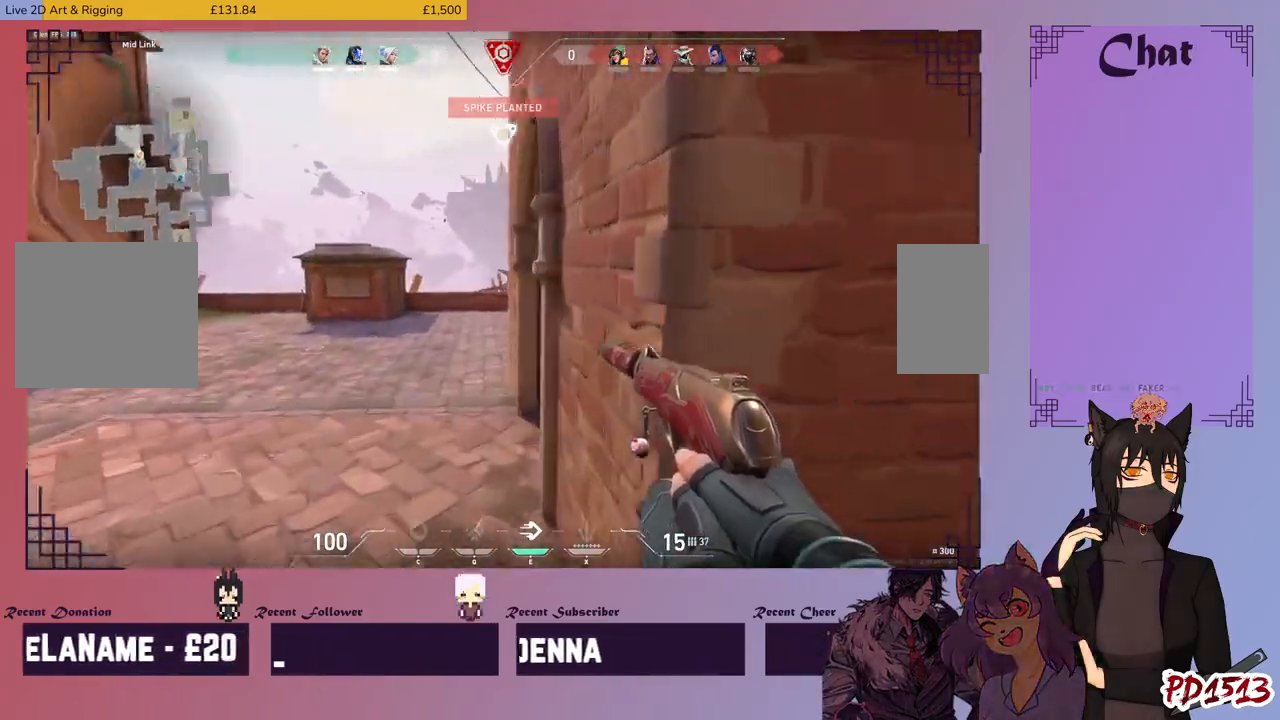
{"keys": ["a", "shift", "w"], "mouse": [], "events": [[366, "w", "down"]]}